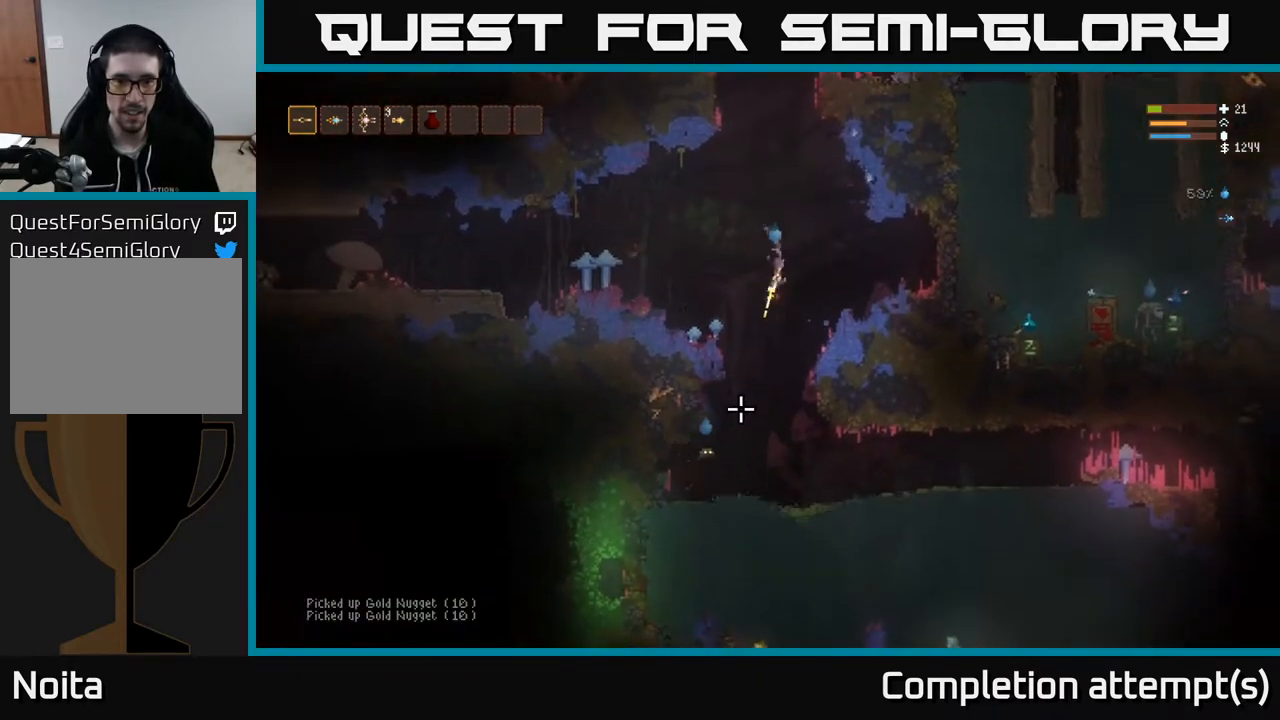
Gameplay with a controller (Xbox layout); each line is a JSON object with the inputs held at the frame after it. "events" lists button and stick changes between this image and that frame as [ms after this image, input, new state], when the widget could be followed in between.
{"buttons": [], "left_stick": "center", "right_stick": "down", "events": [[50, "left_stick", "center"], [117, "L2", "down"], [300, "L2", "up"], [383, "R2", "up"]]}
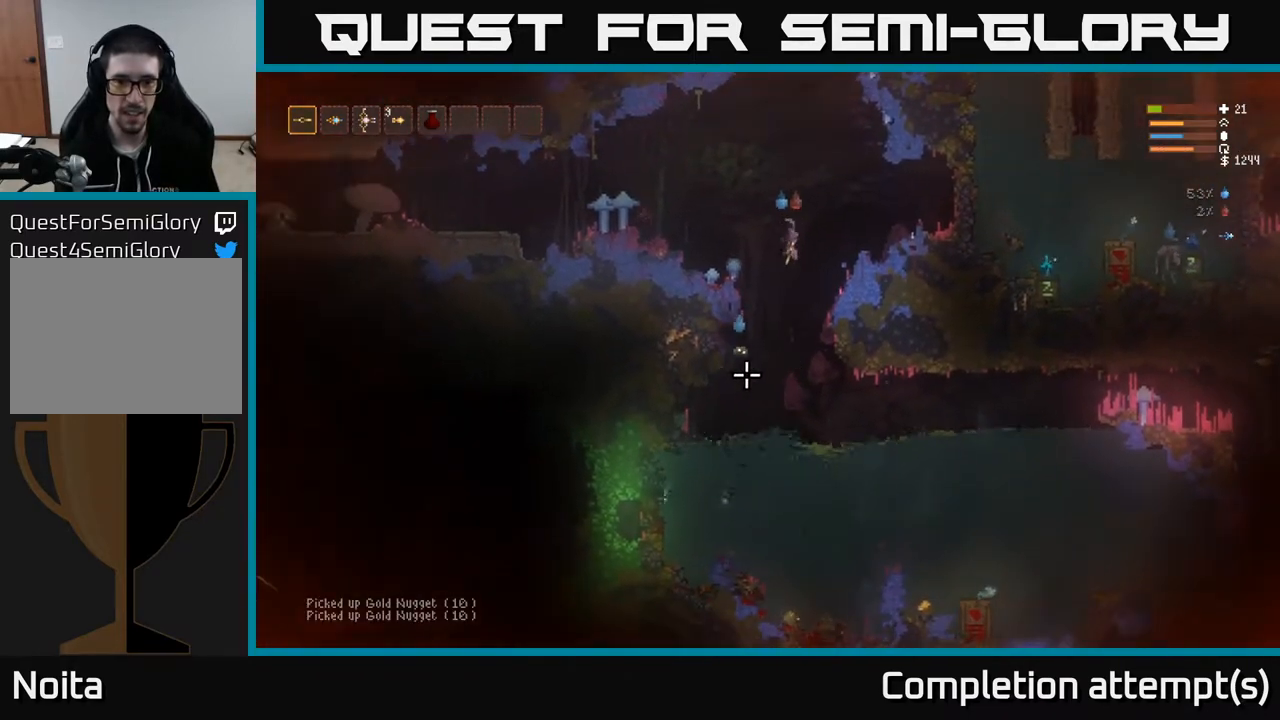
{"buttons": ["L2", "R2"], "left_stick": "up-left", "right_stick": "down", "events": [[100, "R2", "down"], [167, "L2", "down"], [167, "left_stick", "up"], [333, "left_stick", "up-right"], [467, "left_stick", "up-left"]]}
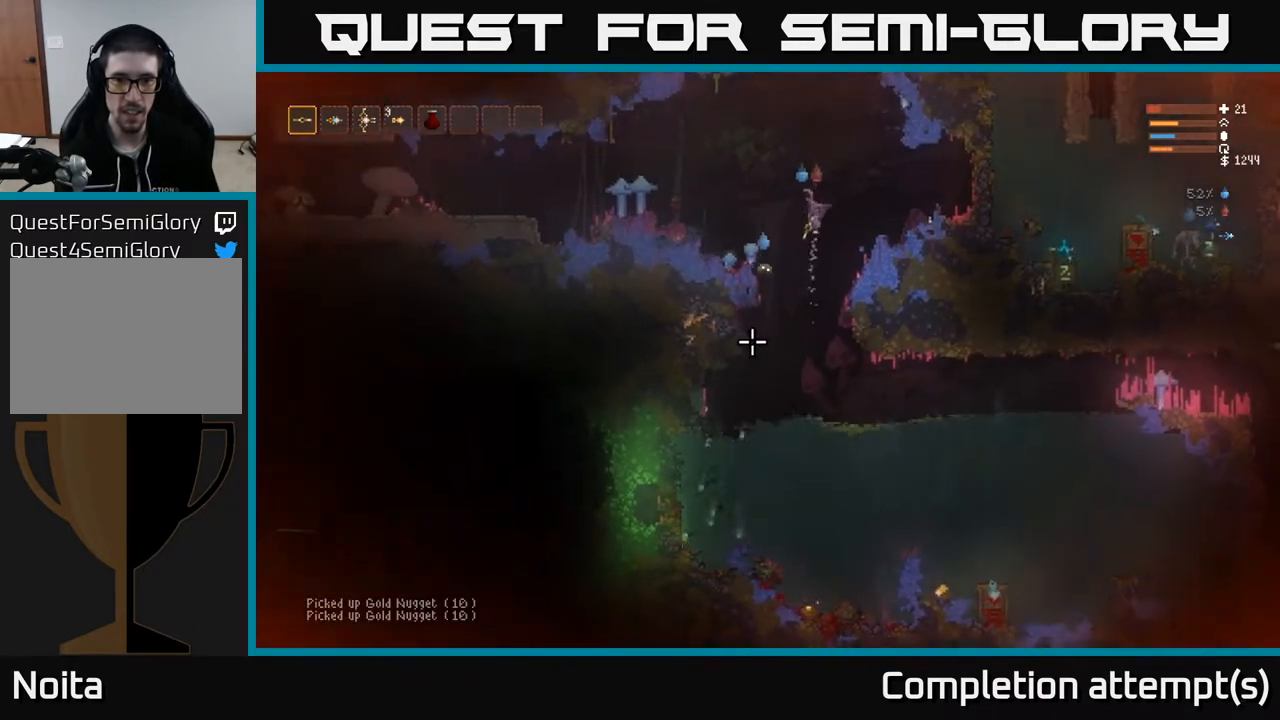
{"buttons": ["L2", "R2"], "left_stick": "up-left", "right_stick": "down", "events": [[33, "R2", "up"], [267, "R2", "down"]]}
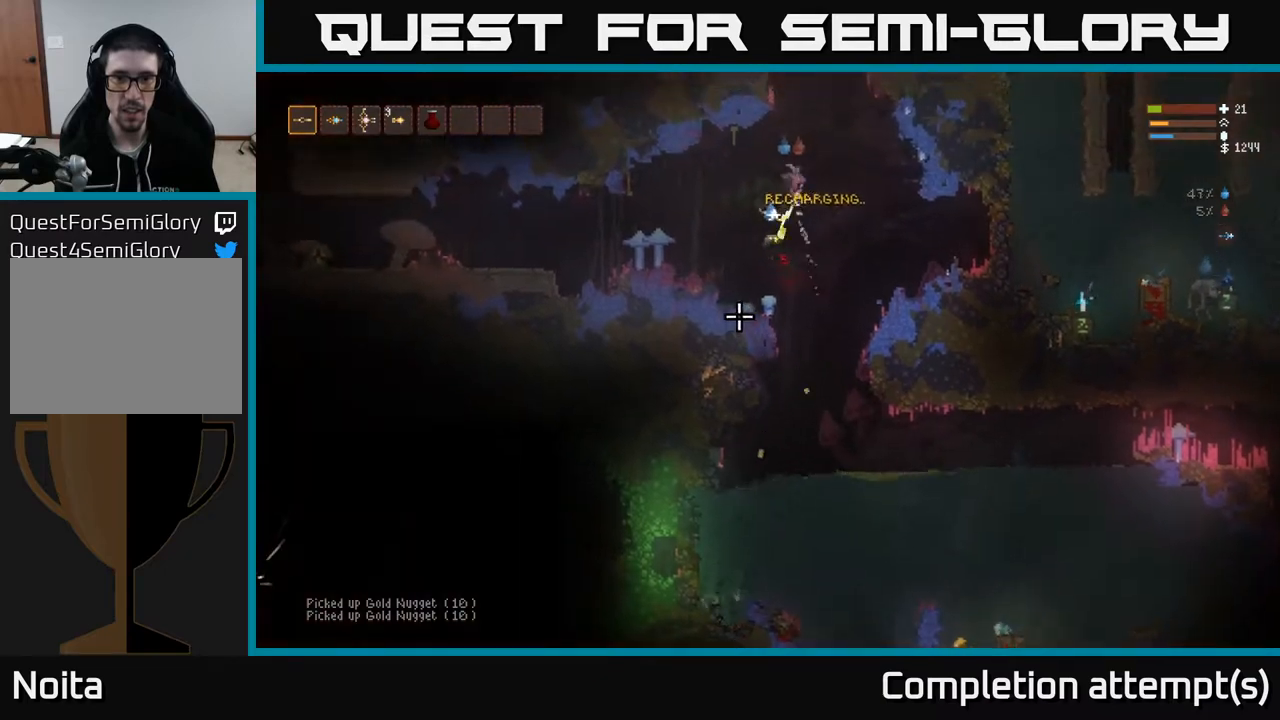
{"buttons": [], "left_stick": "down-left", "right_stick": "down", "events": [[33, "L2", "up"], [33, "R2", "up"], [50, "left_stick", "center"], [150, "left_stick", "left"], [250, "right_stick", "down-left"], [300, "left_stick", "center"], [450, "right_stick", "down"], [483, "left_stick", "down-left"]]}
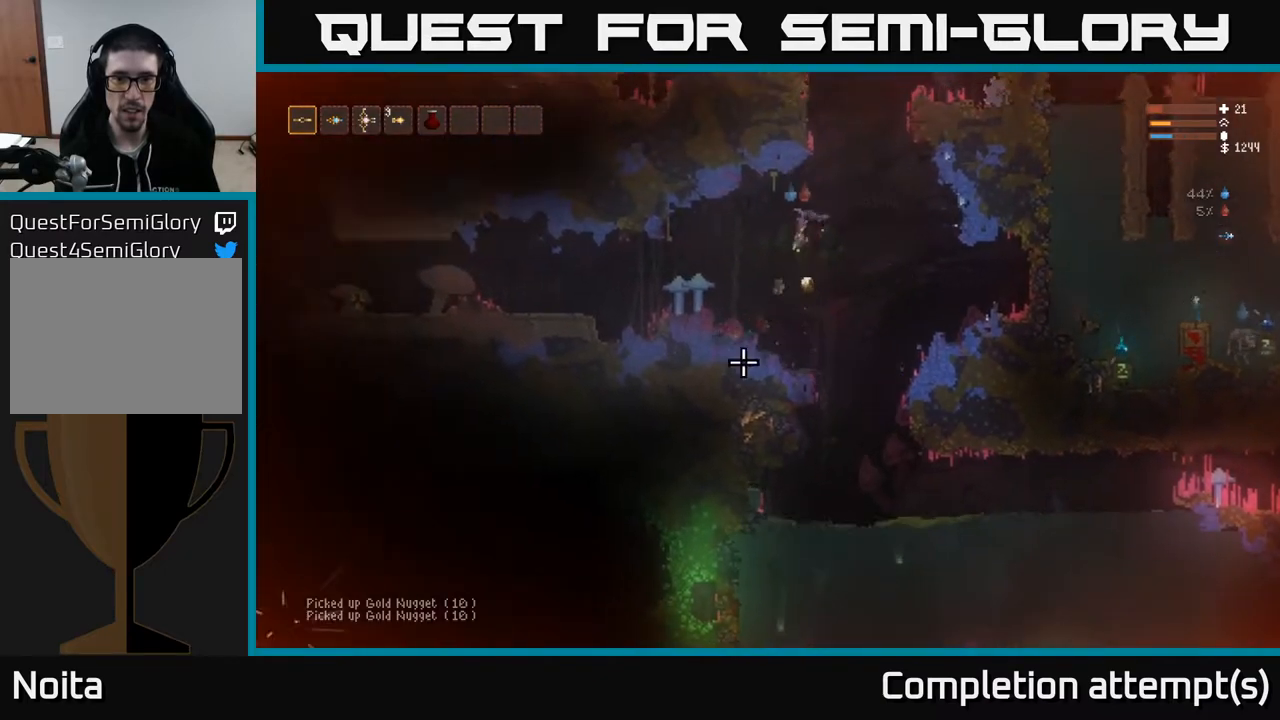
{"buttons": [], "left_stick": "right", "right_stick": "down", "events": [[67, "left_stick", "down-right"], [150, "left_stick", "right"]]}
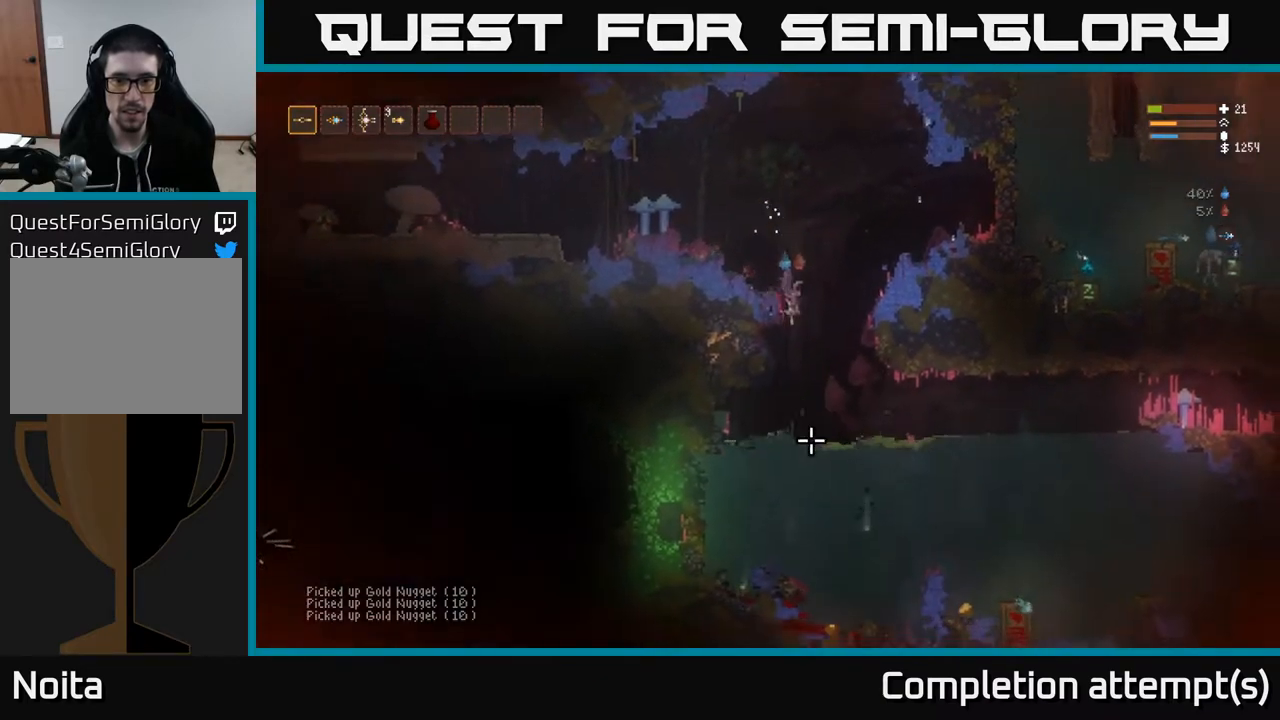
{"buttons": [], "left_stick": "down", "right_stick": "down", "events": [[83, "left_stick", "down"]]}
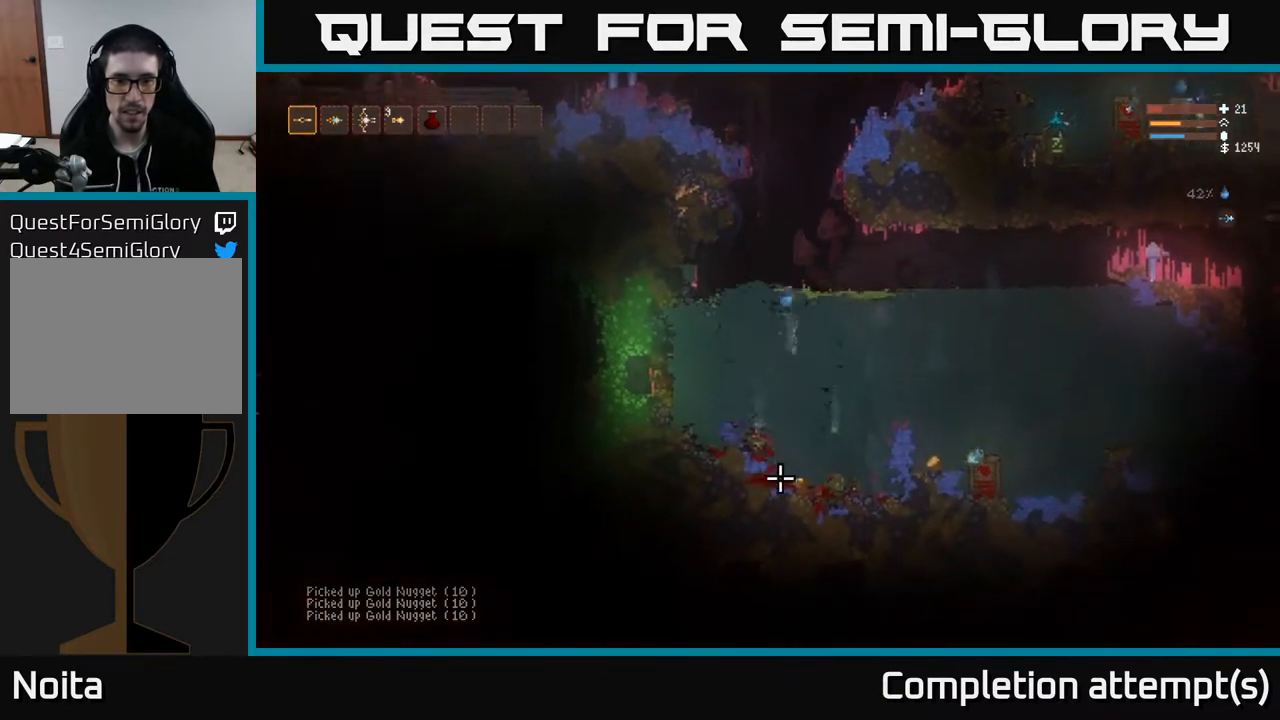
{"buttons": ["L2"], "left_stick": "right", "right_stick": "right", "events": [[200, "left_stick", "down-right"], [317, "right_stick", "down-right"], [367, "L2", "down"], [417, "right_stick", "right"], [433, "left_stick", "right"]]}
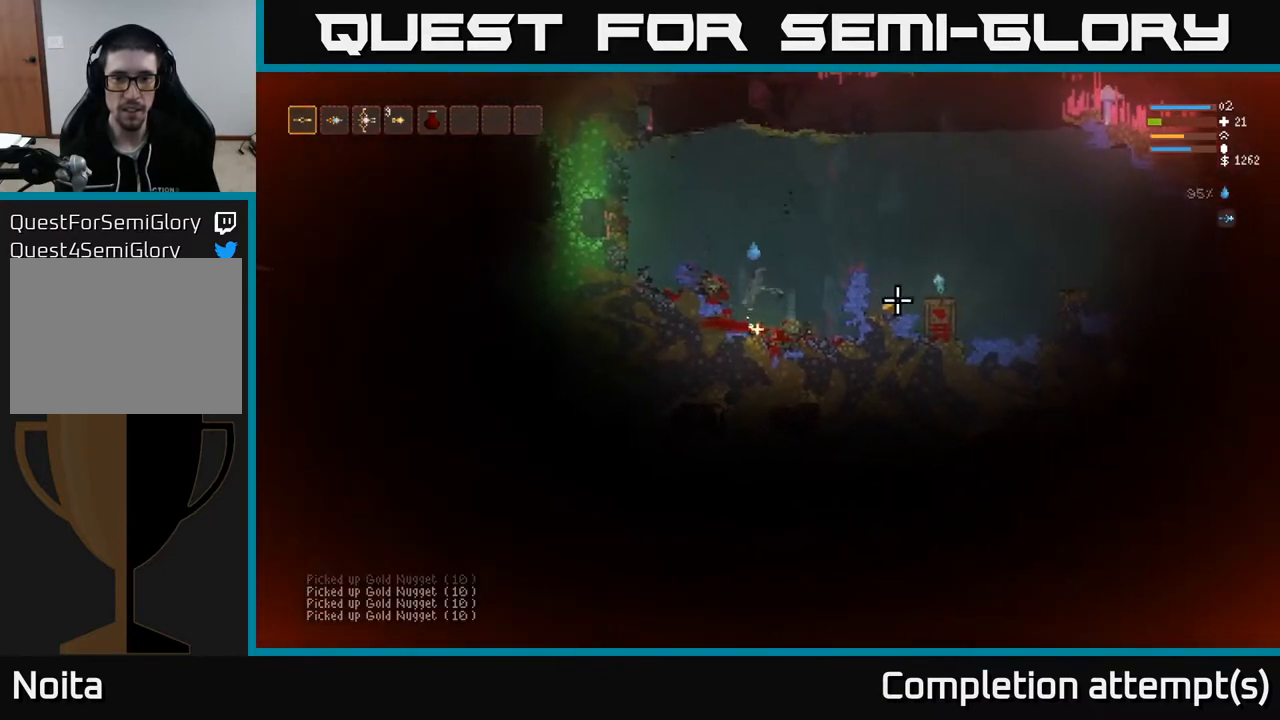
{"buttons": ["L2"], "left_stick": "right", "right_stick": "up-right", "events": [[183, "right_stick", "up-right"]]}
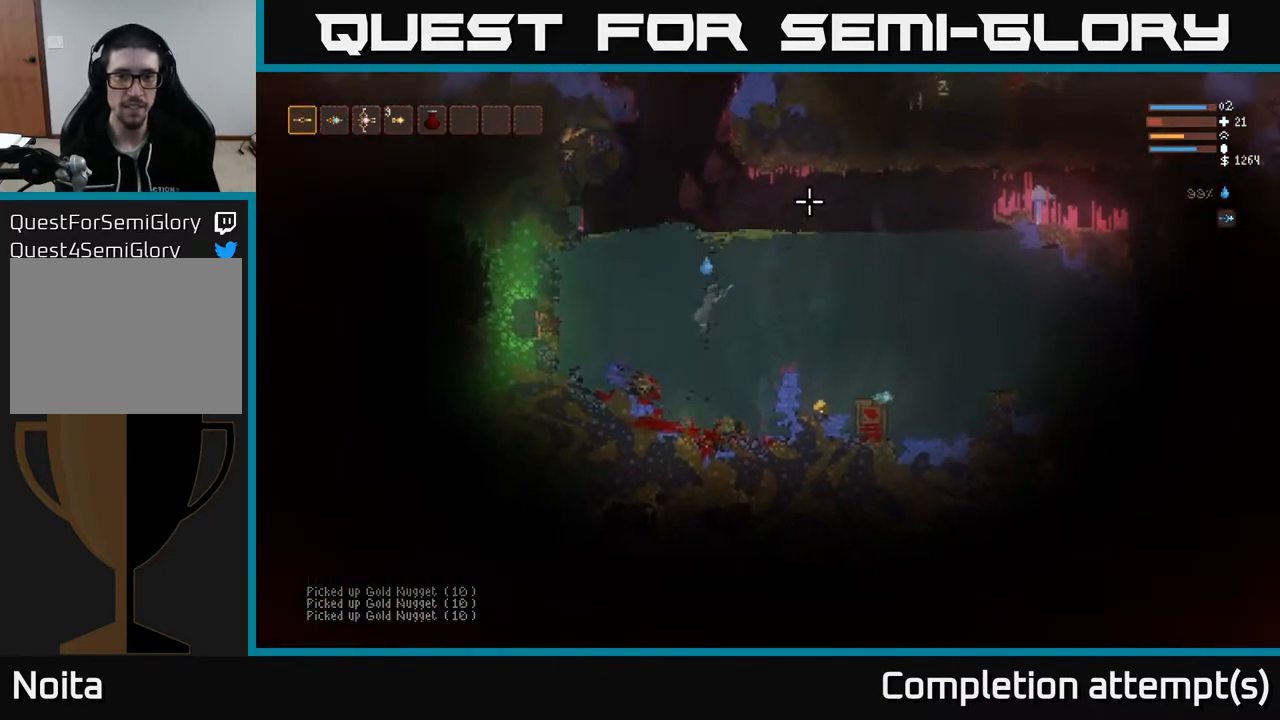
{"buttons": ["L2"], "left_stick": "right", "right_stick": "up-right", "events": []}
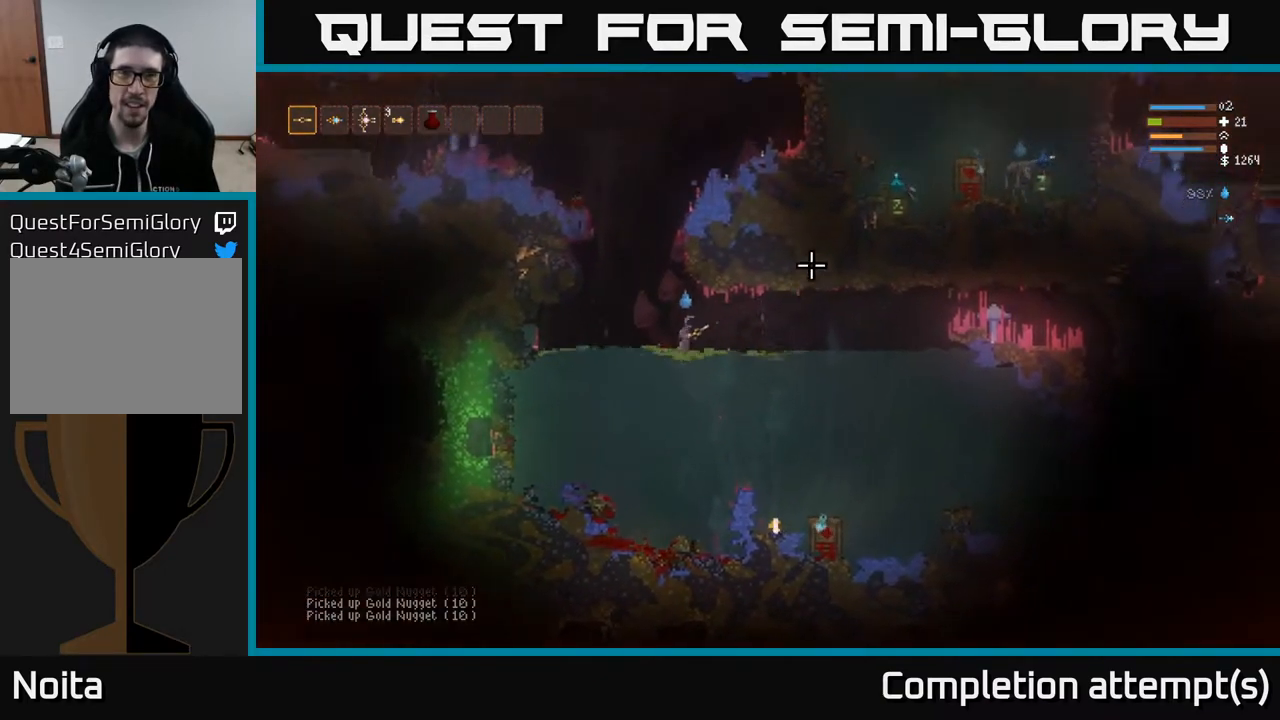
{"buttons": [], "left_stick": "down-right", "right_stick": "down", "events": [[200, "L2", "up"], [417, "left_stick", "down-right"], [450, "right_stick", "down-right"], [500, "right_stick", "down"]]}
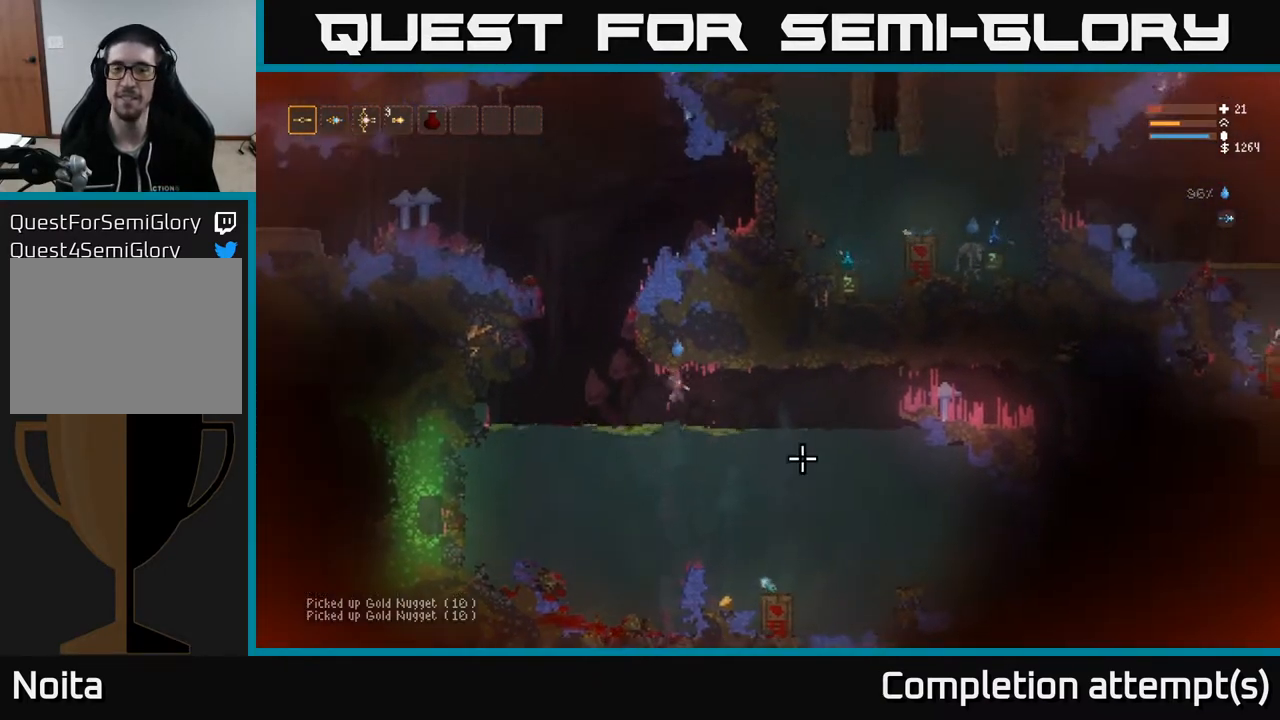
{"buttons": [], "left_stick": "down-right", "right_stick": "down", "events": []}
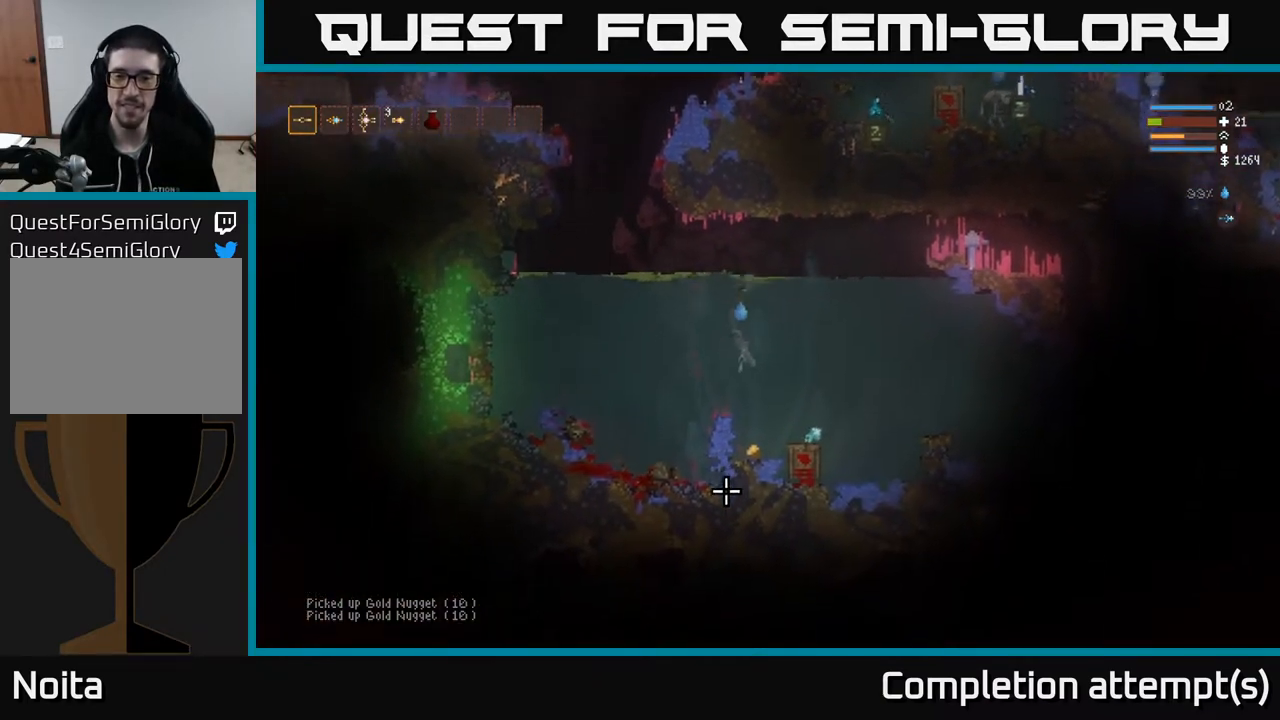
{"buttons": [], "left_stick": "down", "right_stick": "left", "events": [[150, "right_stick", "down-left"], [250, "right_stick", "left"], [267, "left_stick", "down"]]}
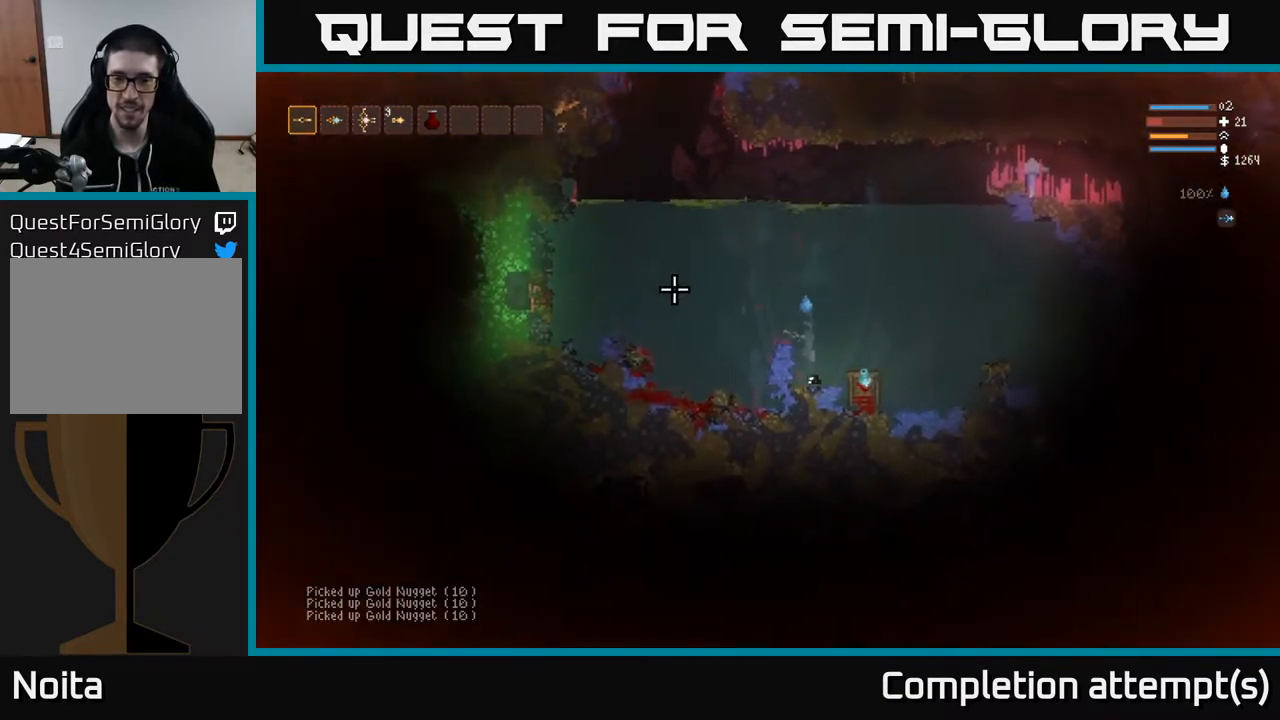
{"buttons": ["L2"], "left_stick": "left", "right_stick": "up-left", "events": [[67, "L2", "down"], [100, "left_stick", "left"], [100, "right_stick", "up-left"]]}
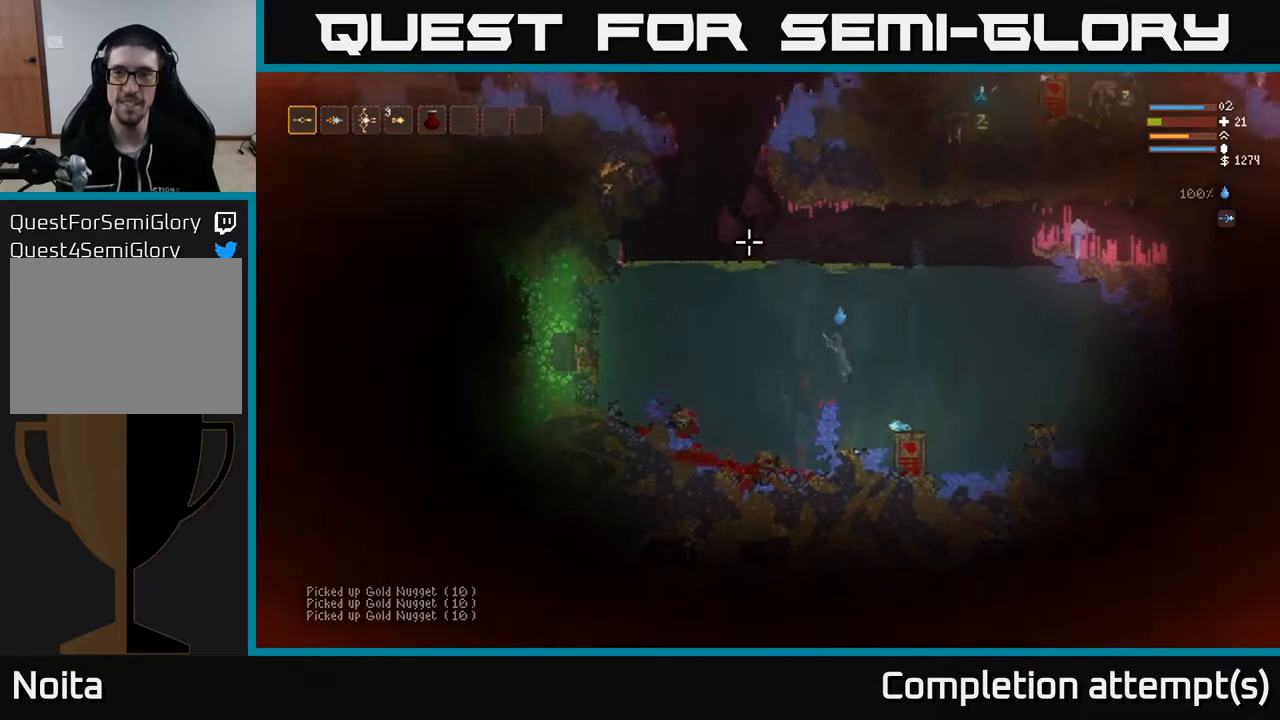
{"buttons": [], "left_stick": "left", "right_stick": "up-left", "events": [[450, "L2", "up"]]}
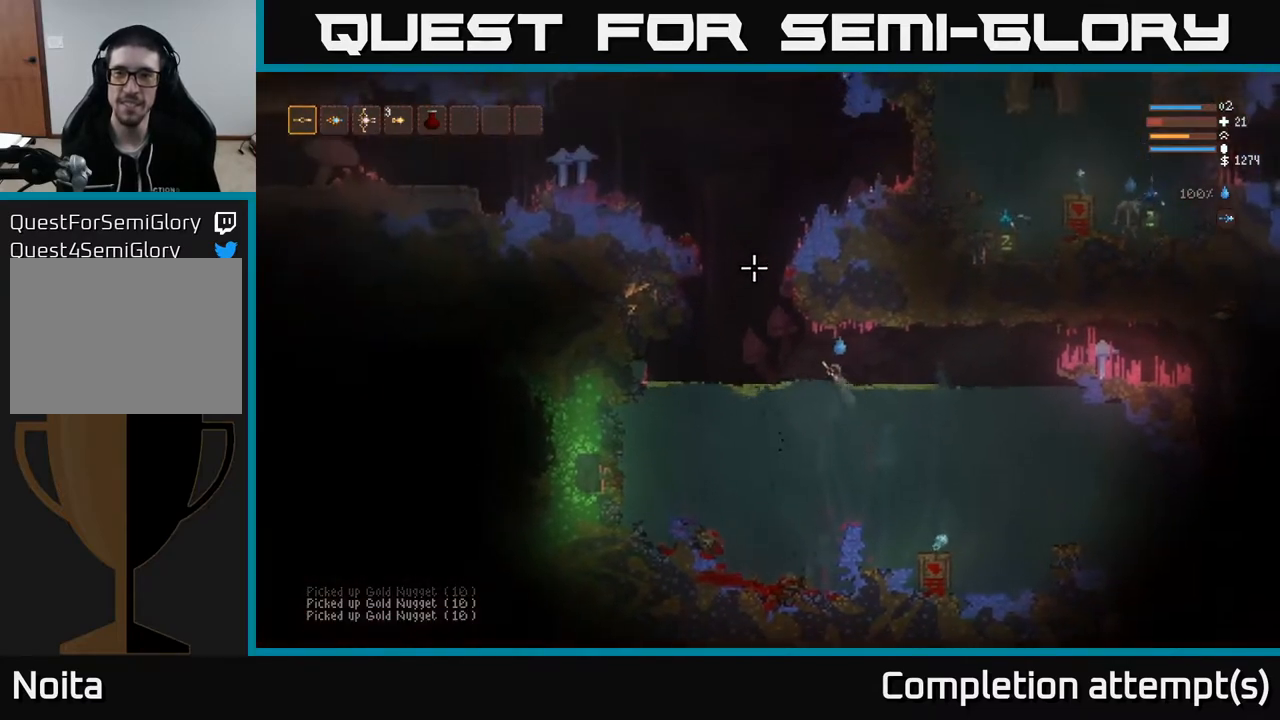
{"buttons": ["L2"], "left_stick": "left", "right_stick": "up-left", "events": [[233, "L2", "down"]]}
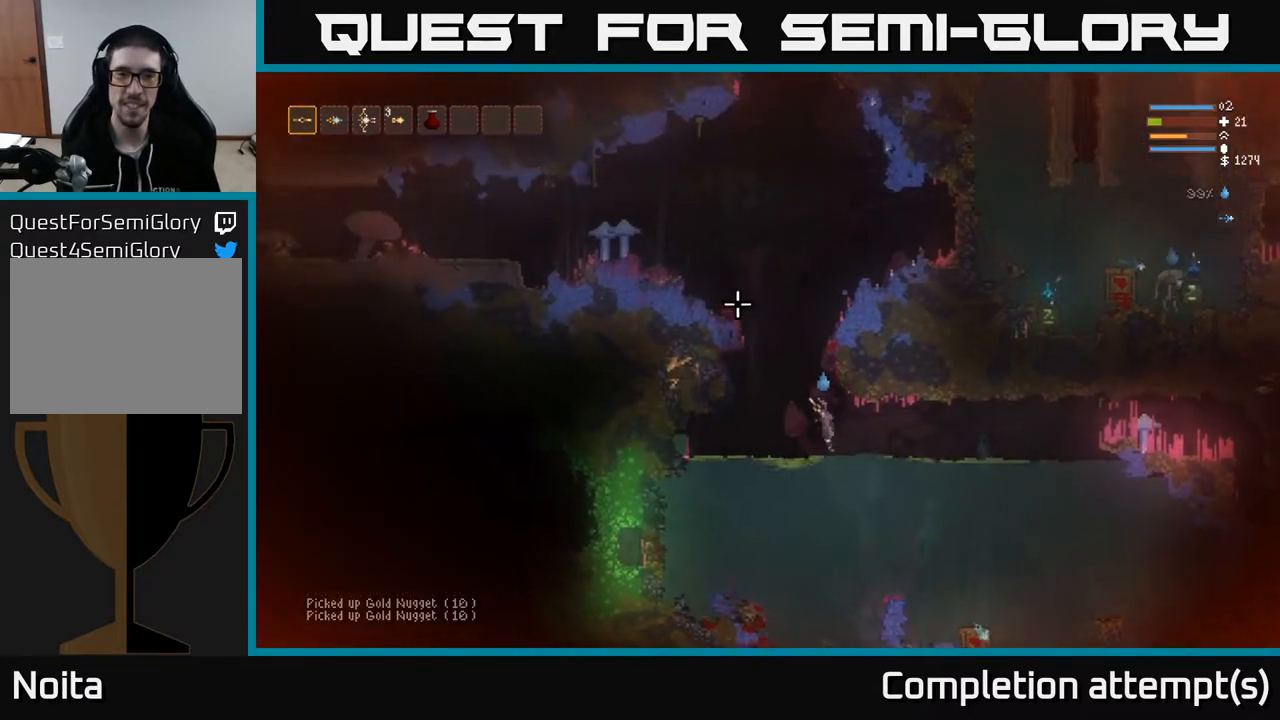
{"buttons": ["L2"], "left_stick": "left", "right_stick": "up-left", "events": [[250, "left_stick", "center"], [383, "left_stick", "left"]]}
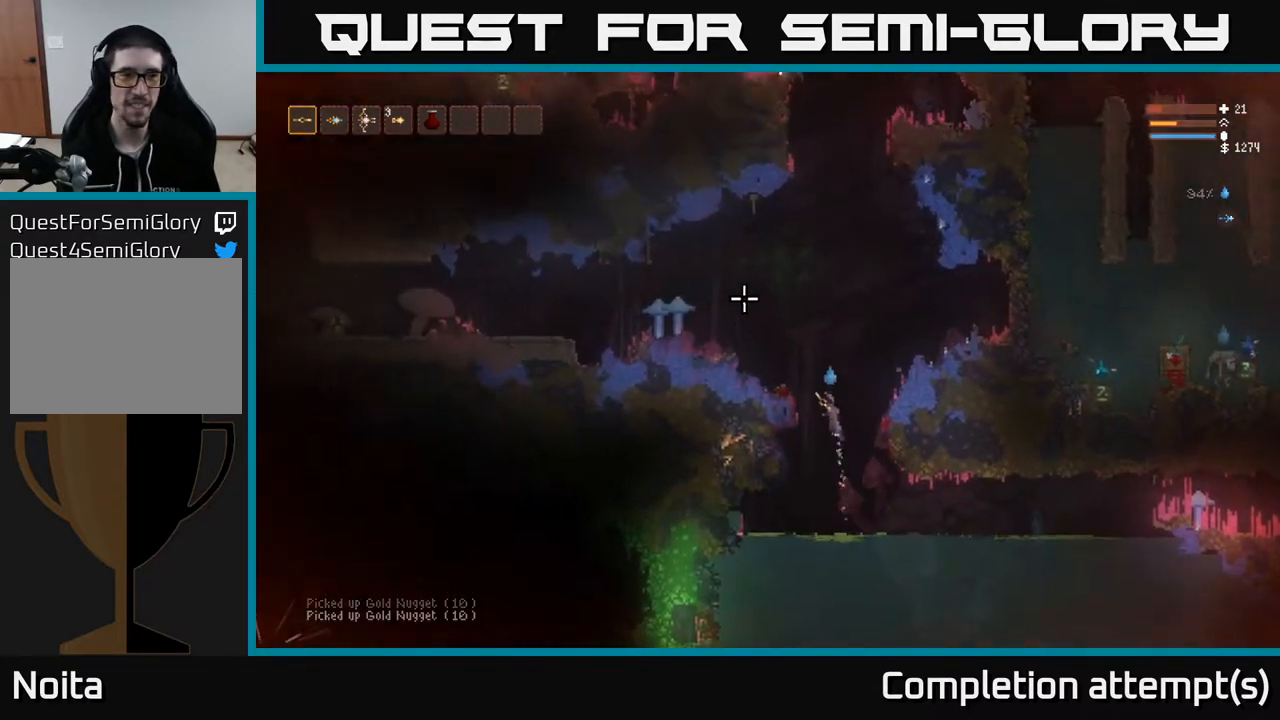
{"buttons": [], "left_stick": "left", "right_stick": "up-left", "events": [[233, "L2", "up"]]}
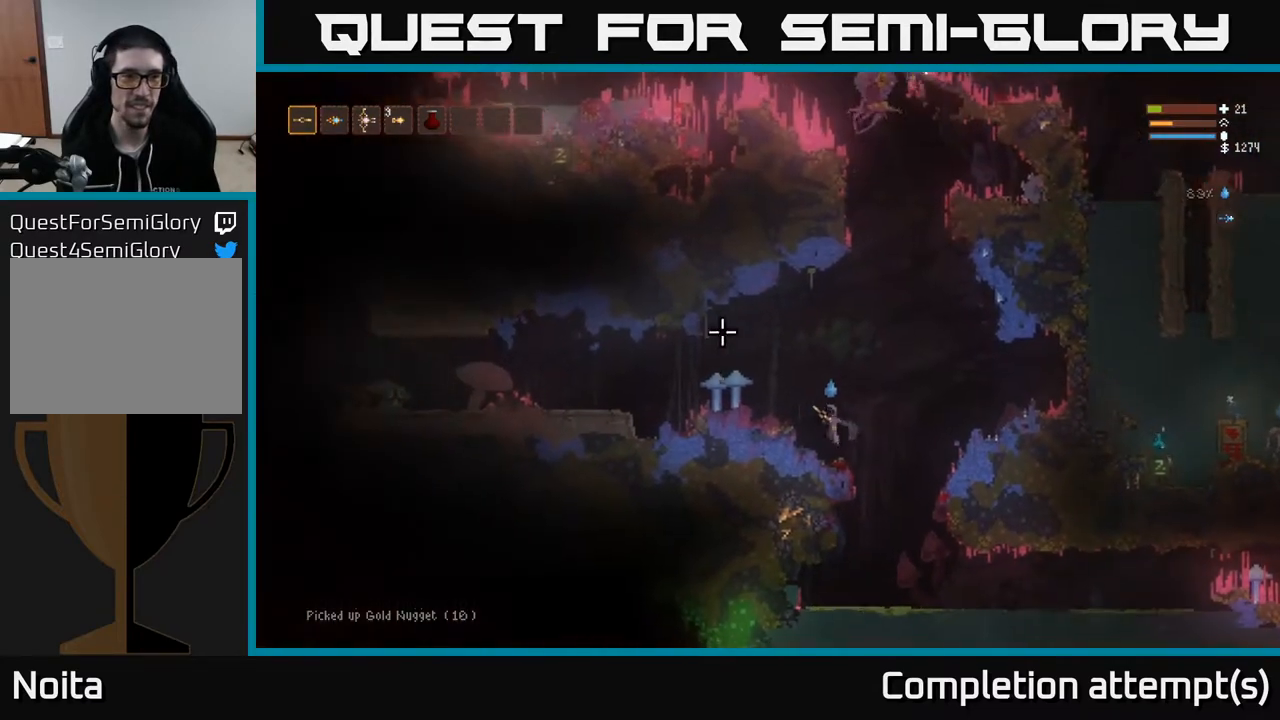
{"buttons": ["L2", "R2"], "left_stick": "right", "right_stick": "up-right", "events": [[150, "L2", "down"], [183, "left_stick", "center"], [183, "right_stick", "up-right"], [267, "R2", "down"], [283, "left_stick", "up-left"], [333, "left_stick", "left"], [433, "left_stick", "down-right"], [500, "left_stick", "right"]]}
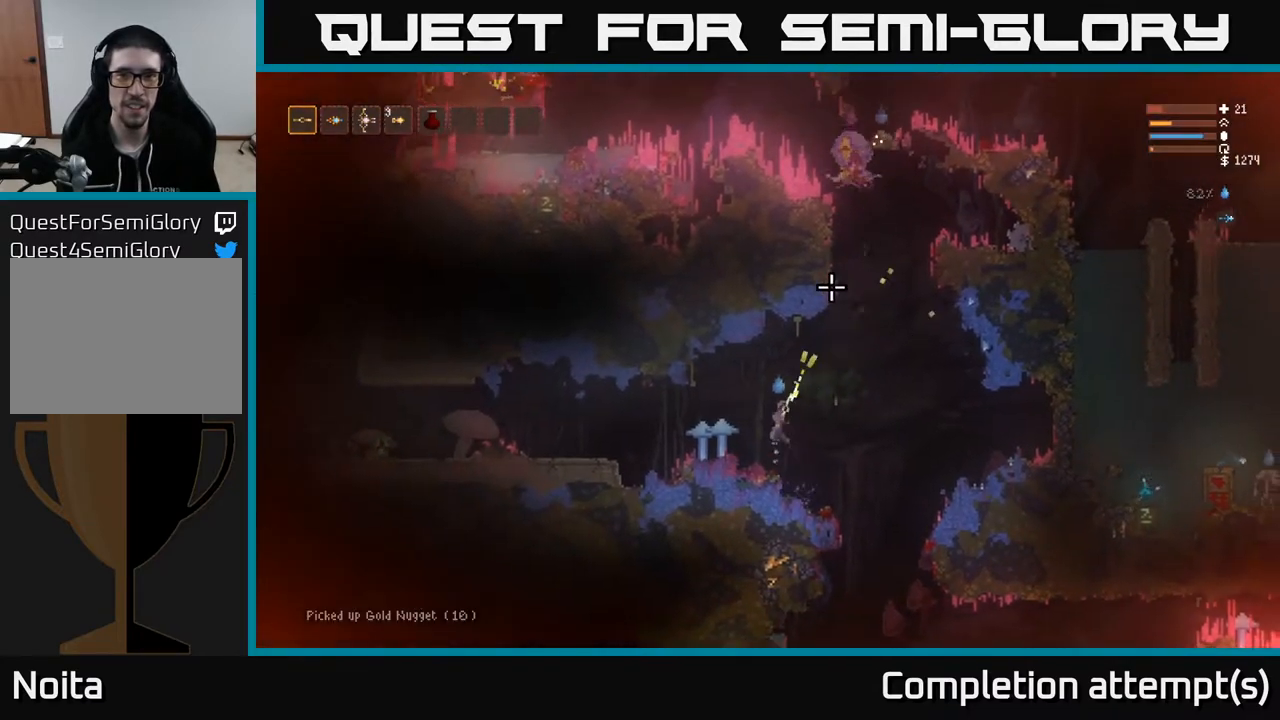
{"buttons": [], "left_stick": "left", "right_stick": "up-right", "events": [[100, "left_stick", "left"], [117, "L2", "up"], [200, "R2", "up"]]}
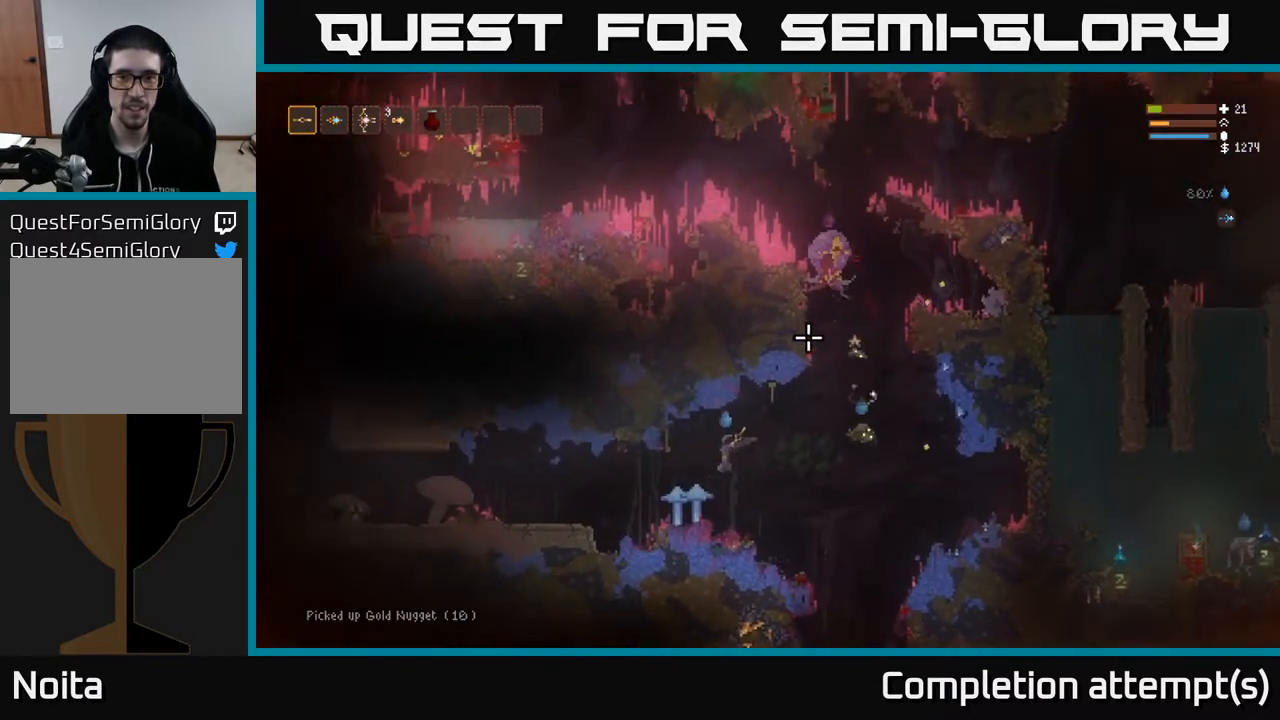
{"buttons": ["R2"], "left_stick": "left", "right_stick": "down-right", "events": [[50, "L2", "down"], [100, "right_stick", "right"], [217, "L2", "up"], [433, "R2", "down"], [500, "right_stick", "down-right"]]}
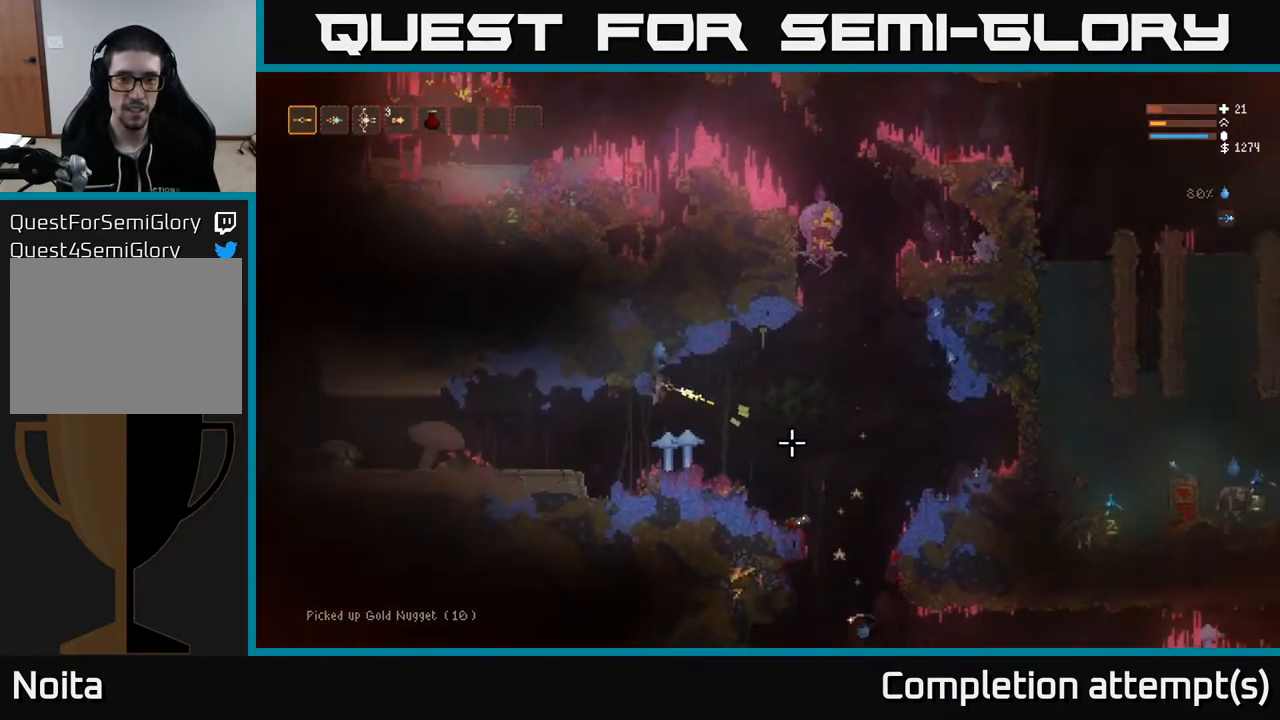
{"buttons": [], "left_stick": "left", "right_stick": "down-right", "events": [[150, "L2", "down"], [267, "R2", "up"], [300, "L2", "up"]]}
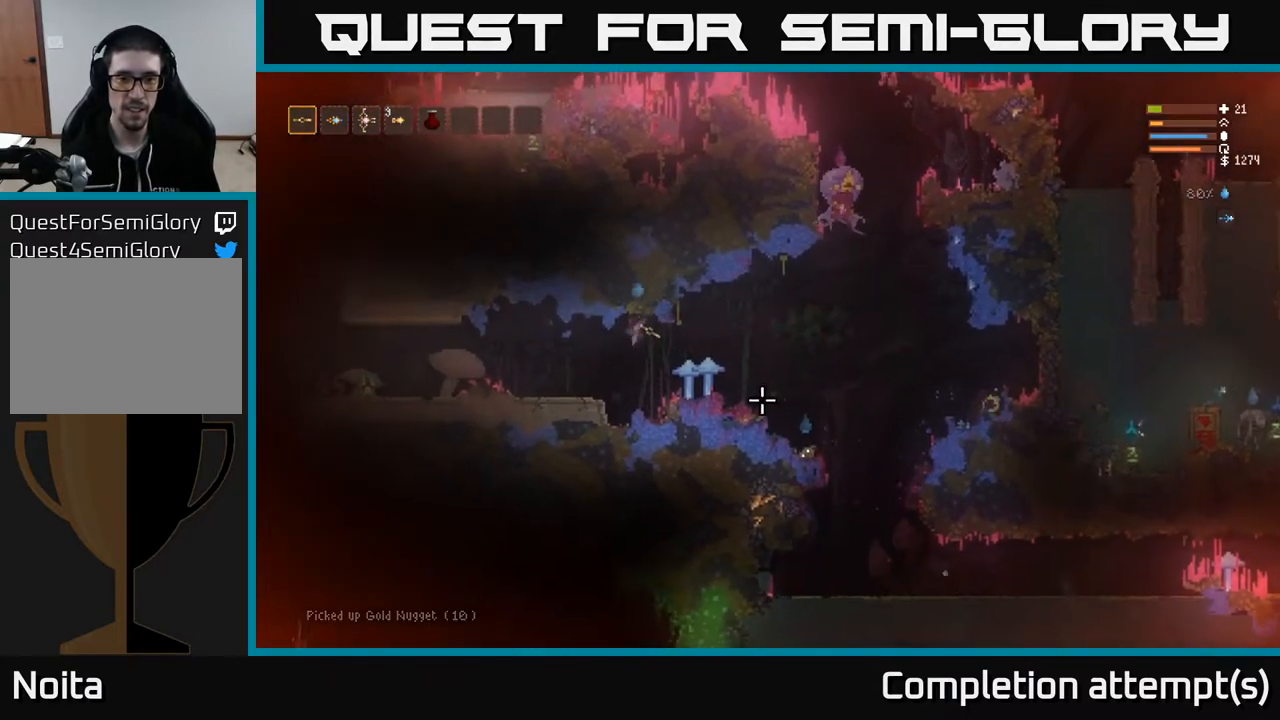
{"buttons": [], "left_stick": "left", "right_stick": "right", "events": [[100, "right_stick", "right"], [133, "R2", "down"], [433, "R2", "up"]]}
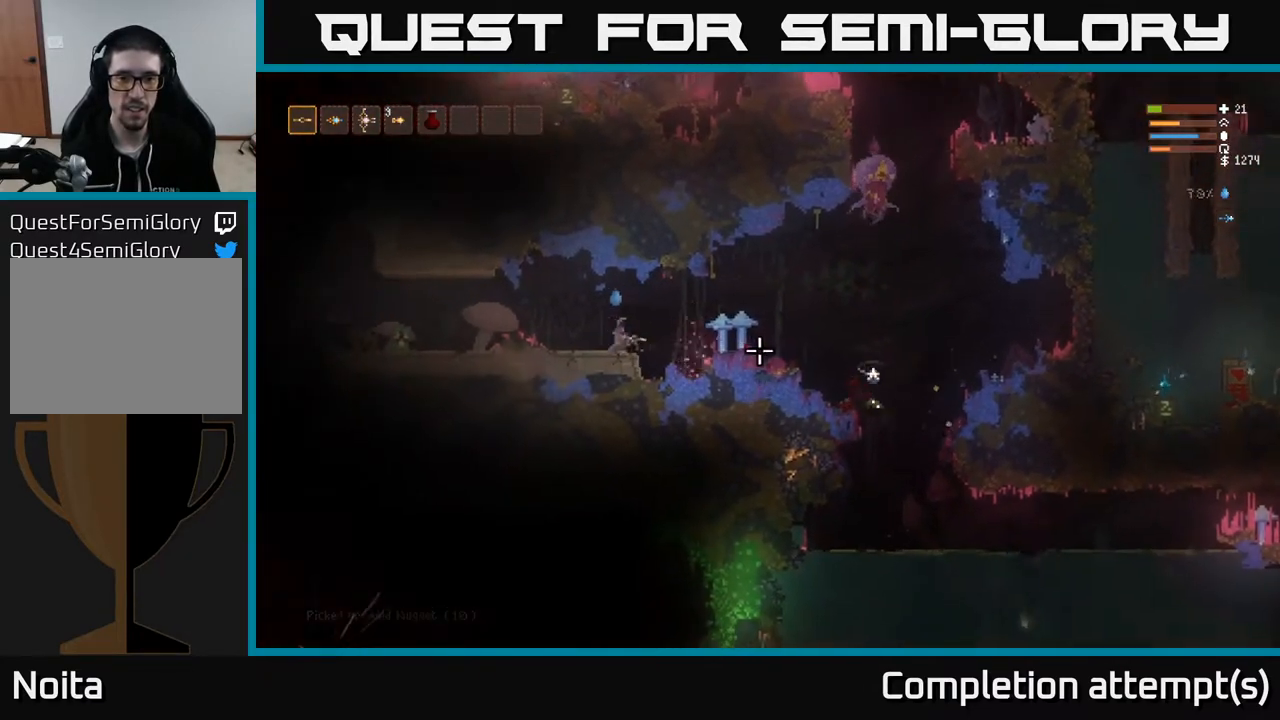
{"buttons": [], "left_stick": "center", "right_stick": "right", "events": [[33, "left_stick", "center"]]}
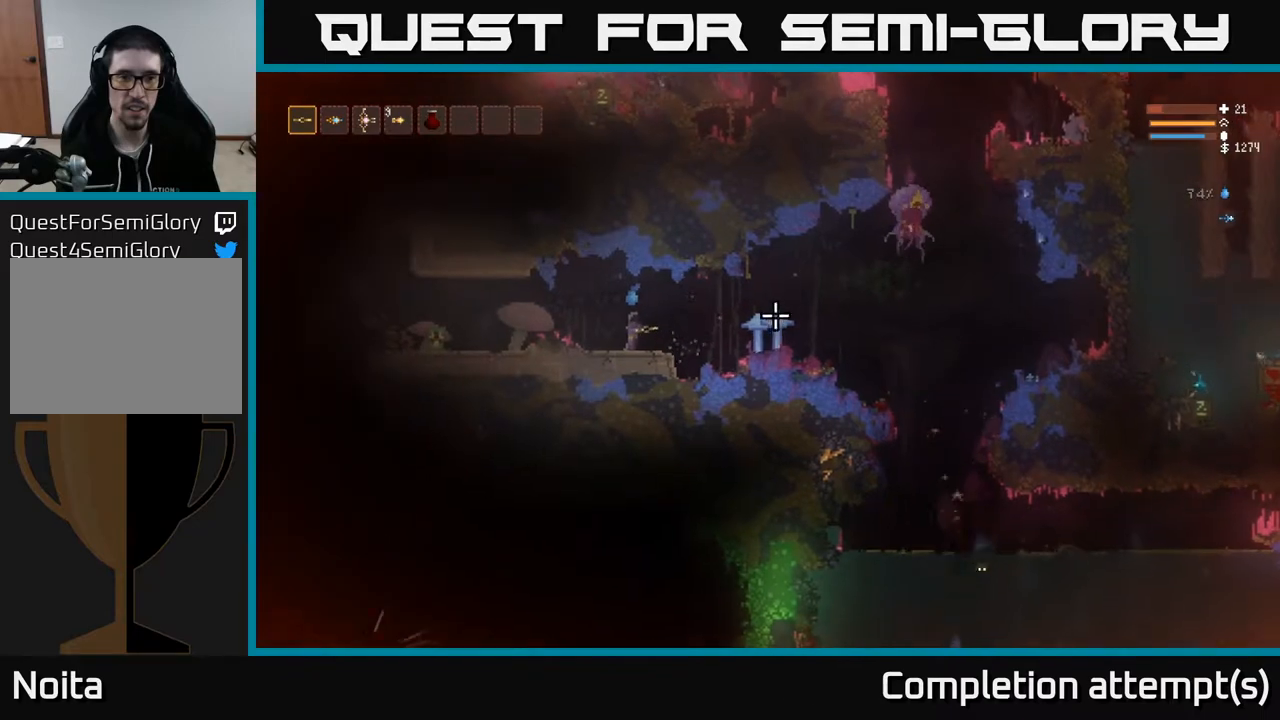
{"buttons": [], "left_stick": "right", "right_stick": "right", "events": [[283, "R1", "down"], [367, "R1", "up"], [367, "left_stick", "right"]]}
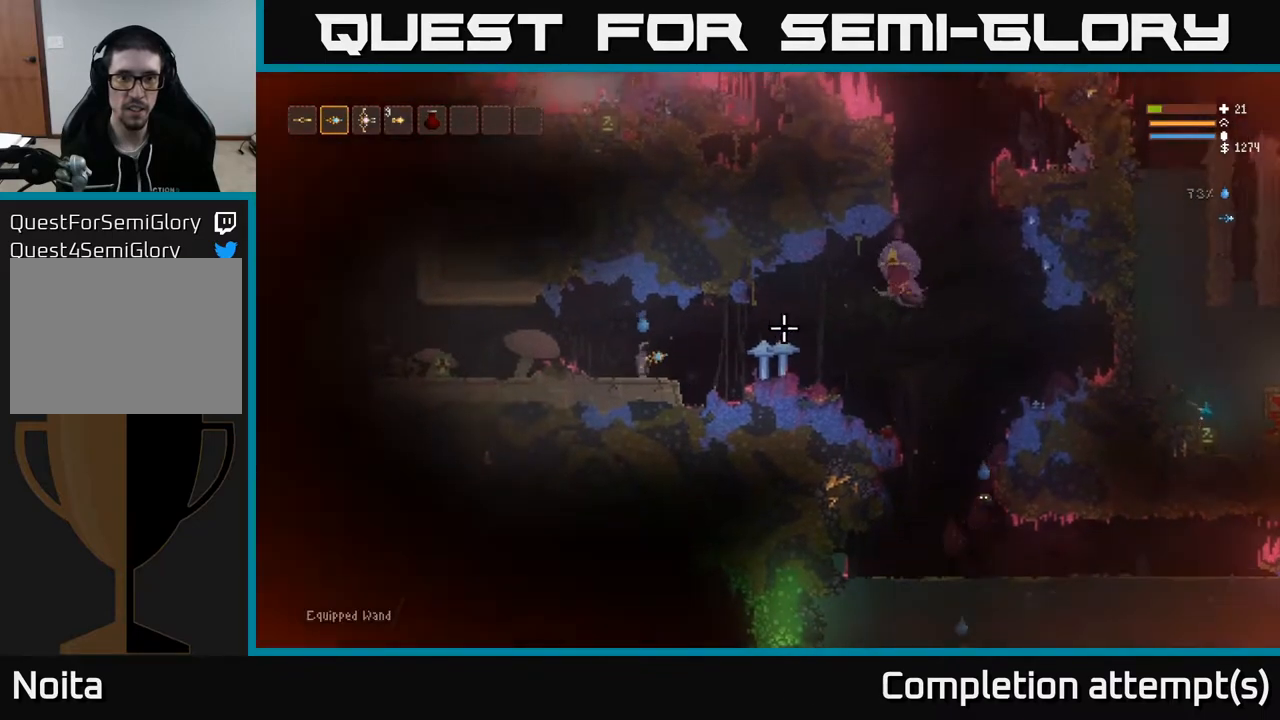
{"buttons": [], "left_stick": "left", "right_stick": "right", "events": [[83, "L2", "down"], [117, "left_stick", "left"], [133, "R2", "down"], [200, "L2", "up"], [217, "R2", "up"]]}
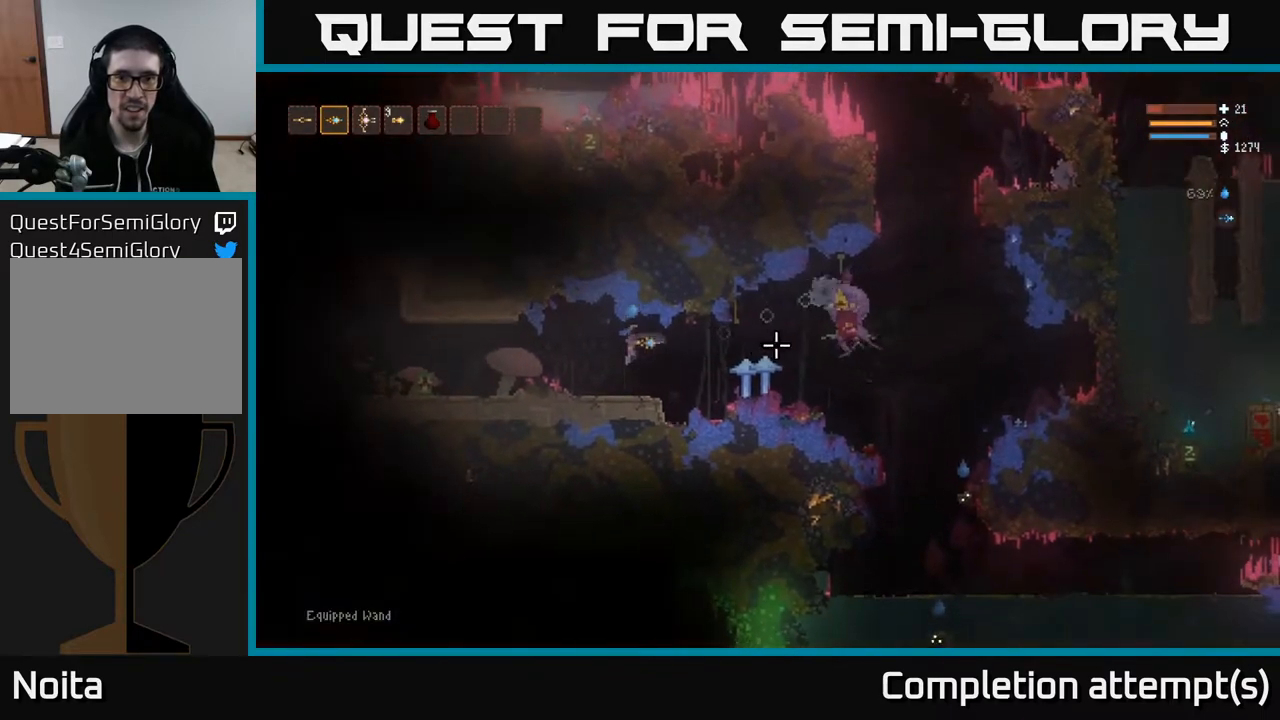
{"buttons": [], "left_stick": "left", "right_stick": "right", "events": [[117, "L2", "down"], [283, "L2", "up"], [400, "L1", "down"], [500, "L1", "up"]]}
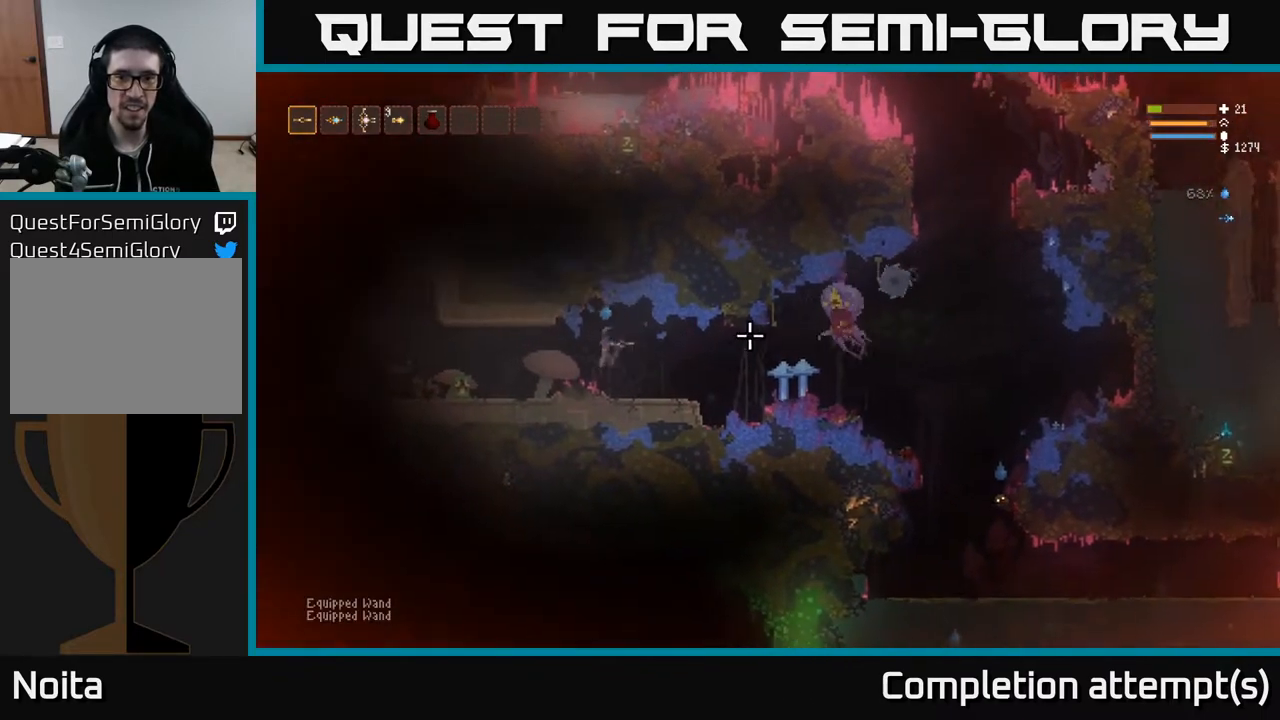
{"buttons": [], "left_stick": "up-left", "right_stick": "right", "events": [[150, "L2", "down"], [367, "left_stick", "up-left"], [500, "L2", "up"]]}
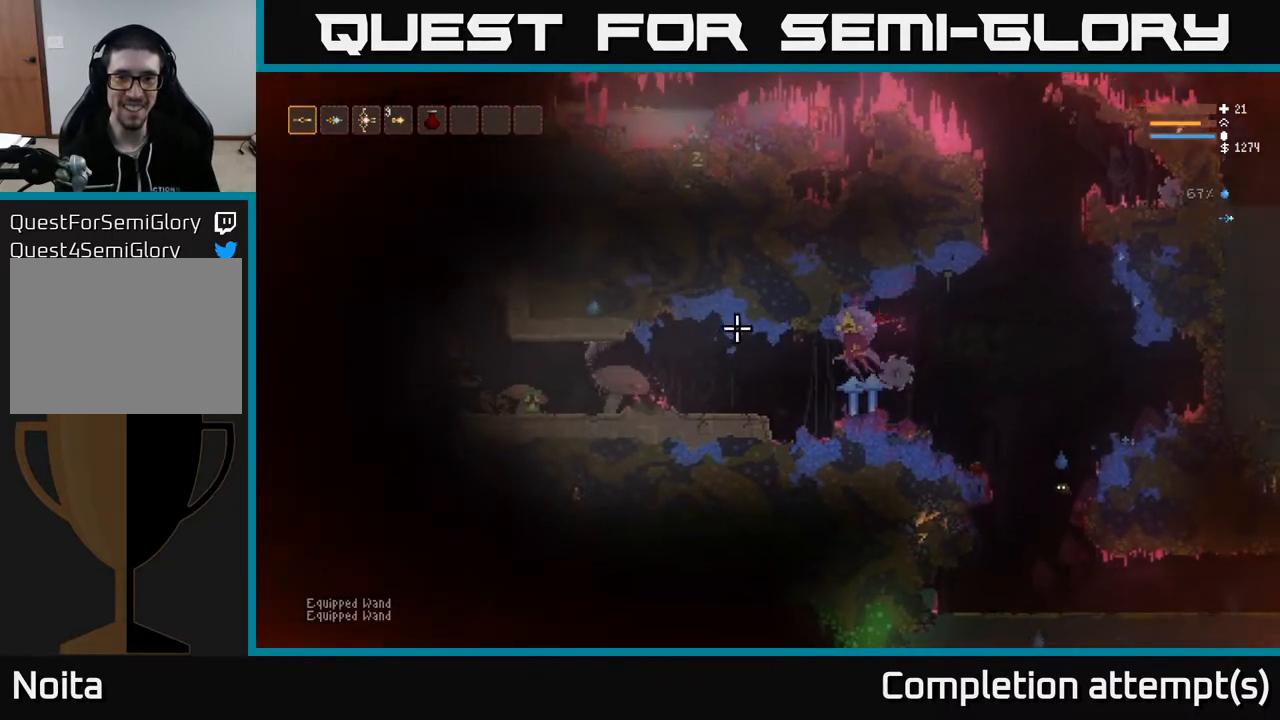
{"buttons": ["R2"], "left_stick": "left", "right_stick": "right", "events": [[67, "left_stick", "right"], [383, "R2", "down"], [400, "left_stick", "left"]]}
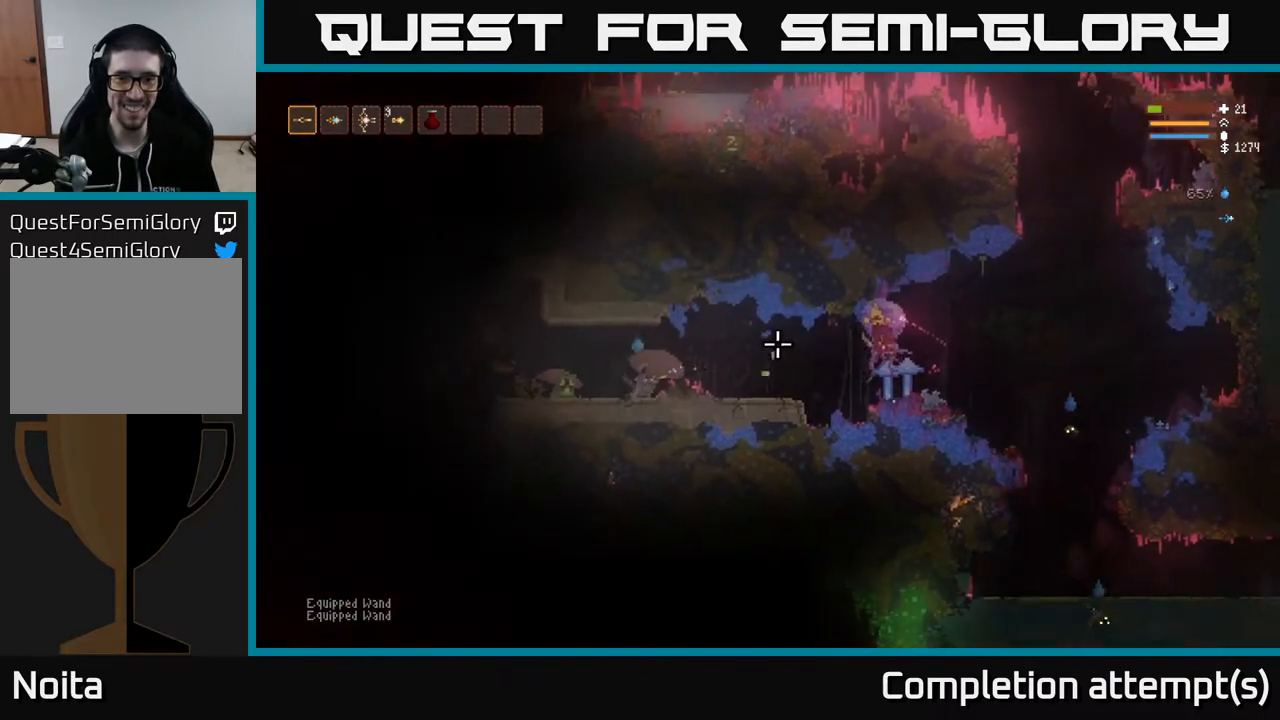
{"buttons": [], "left_stick": "center", "right_stick": "right", "events": [[83, "left_stick", "center"], [217, "left_stick", "right"], [317, "R2", "up"], [350, "left_stick", "center"]]}
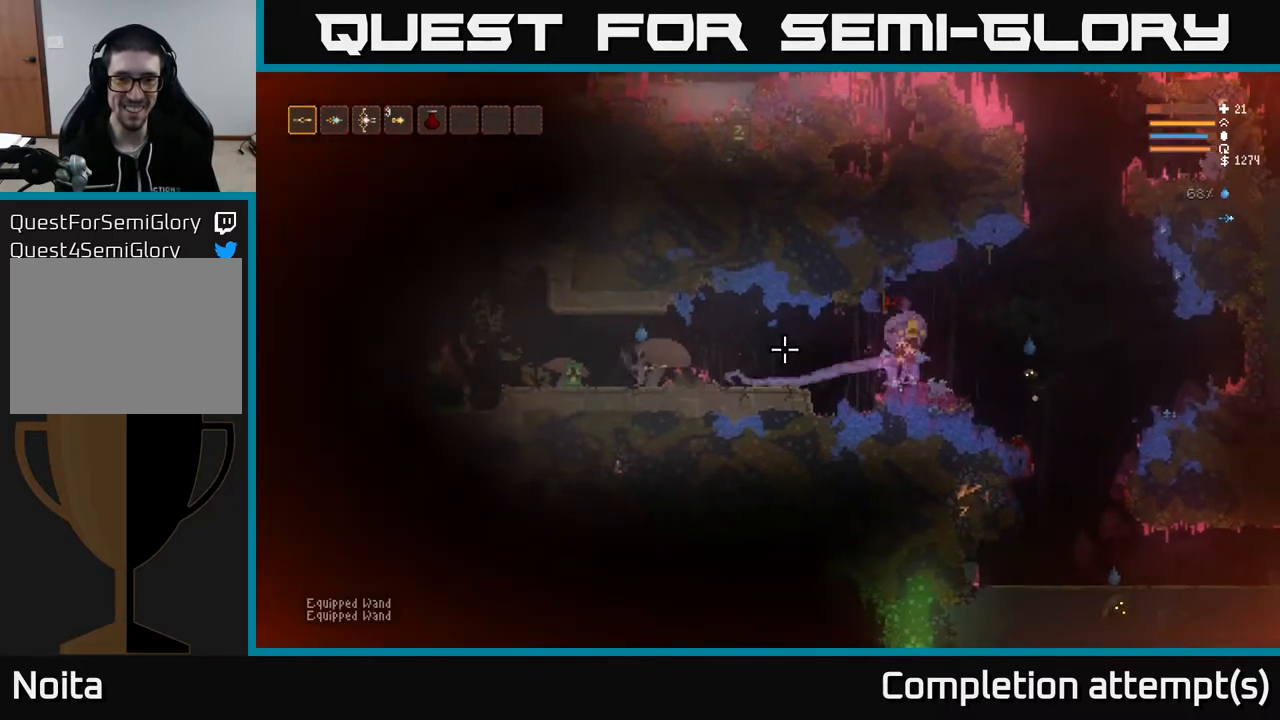
{"buttons": ["R2"], "left_stick": "right", "right_stick": "right", "events": [[67, "left_stick", "left"], [133, "R2", "down"], [150, "L2", "down"], [183, "left_stick", "right"], [283, "L2", "up"]]}